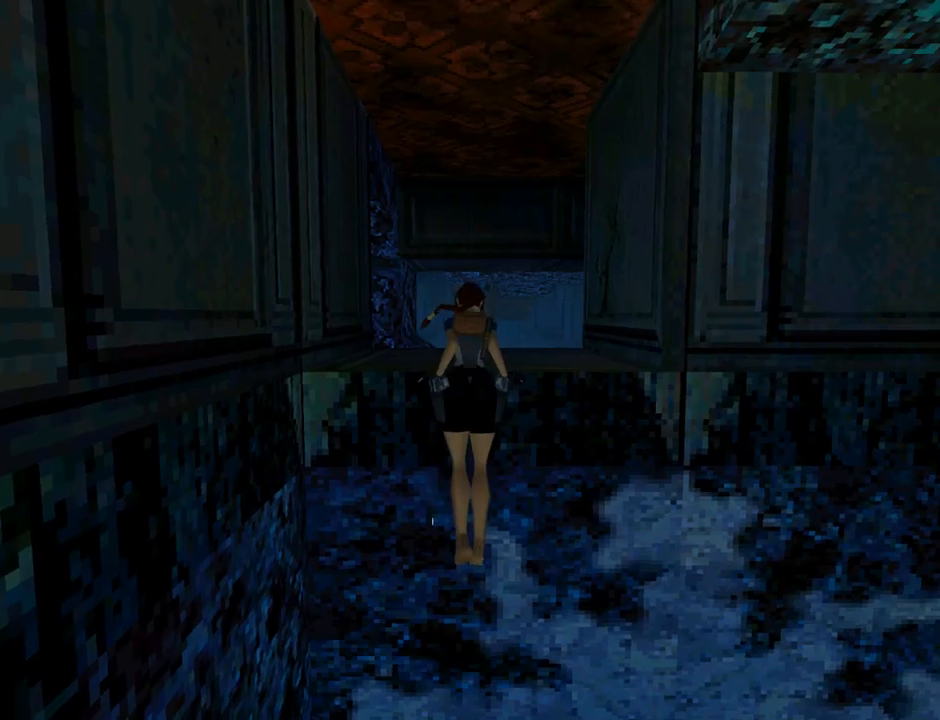
Gameplay with a controller (PlayStation layout); each line is a JSON object with the inputs held at the frame after it. "events" lists button and stick changes between this image and that frame as [ms after this image, input, new state], when the widget could be followed in between. Not read: L2 R1 right_stick.
{"buttons": [], "left_stick": "center", "events": []}
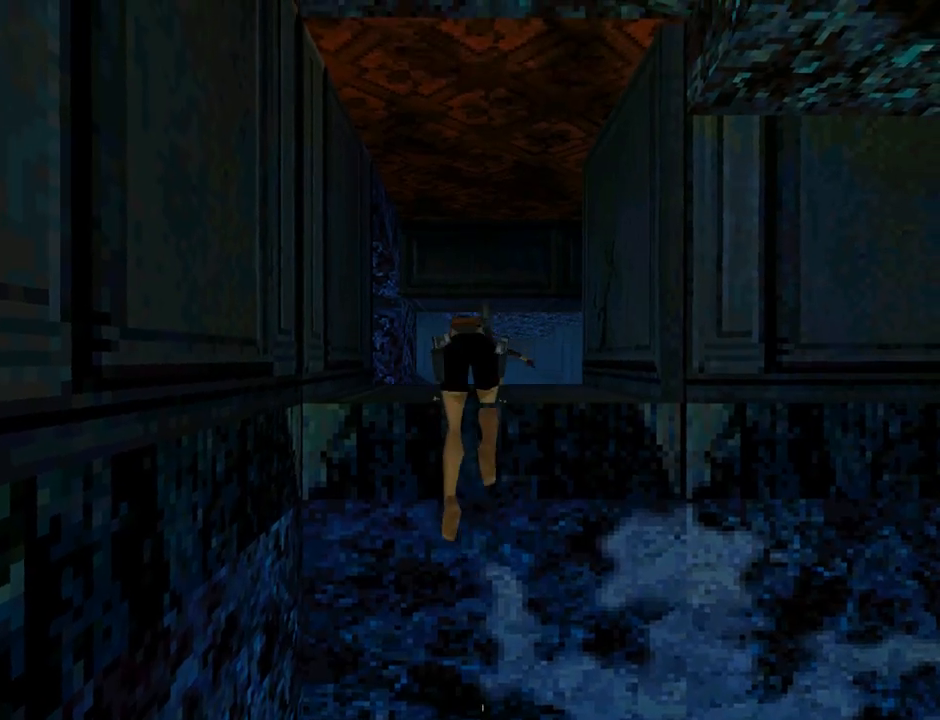
{"buttons": [], "left_stick": "center", "events": []}
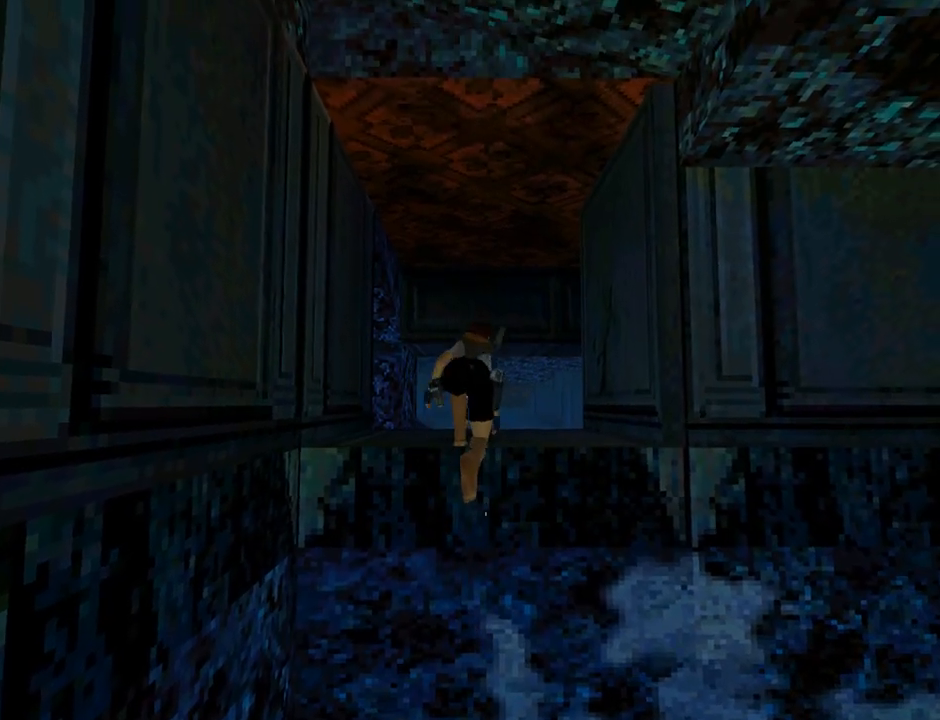
{"buttons": [], "left_stick": "center", "events": []}
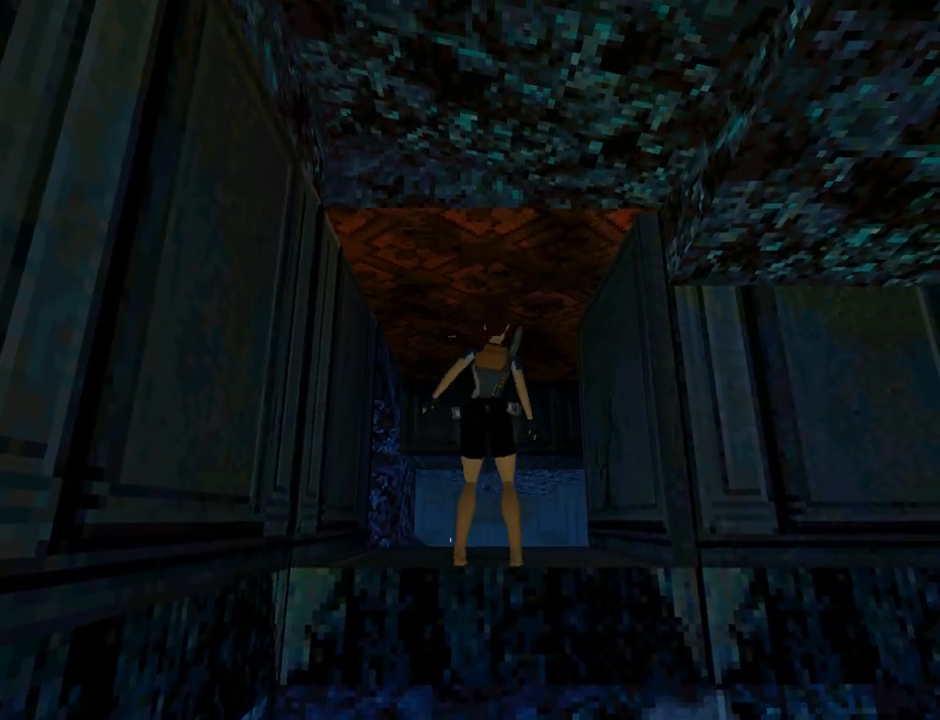
{"buttons": ["DPAD_UP", "DPAD_RIGHT"], "left_stick": "center", "events": [[100, "DPAD_UP", "down"], [200, "DPAD_RIGHT", "down"]]}
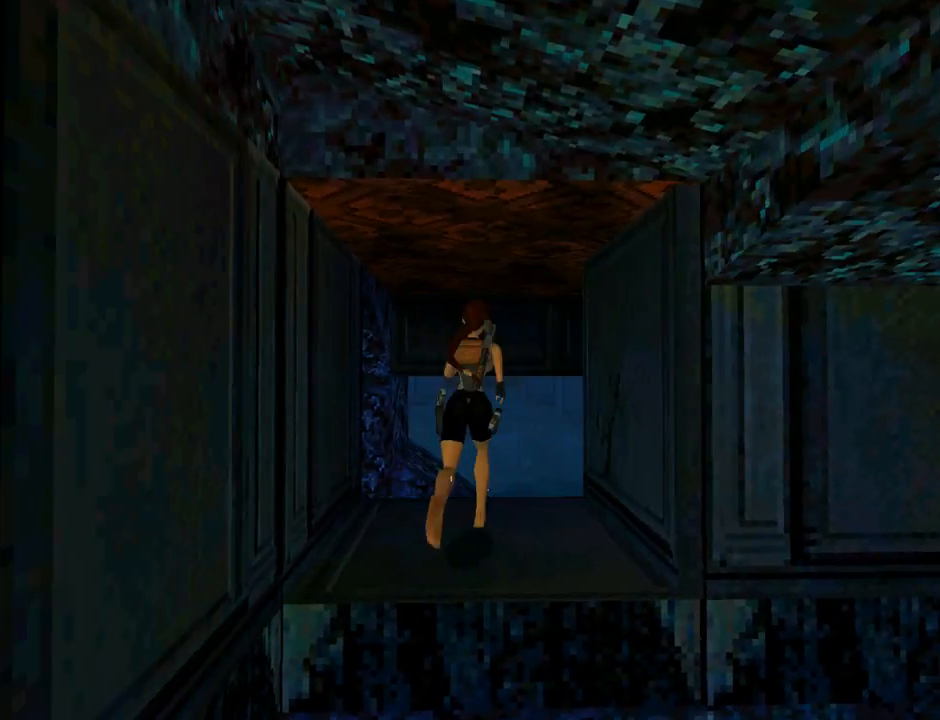
{"buttons": [], "left_stick": "center", "events": [[200, "DPAD_RIGHT", "up"], [200, "TRIANGLE", "down"], [367, "DPAD_UP", "up"], [433, "TRIANGLE", "up"]]}
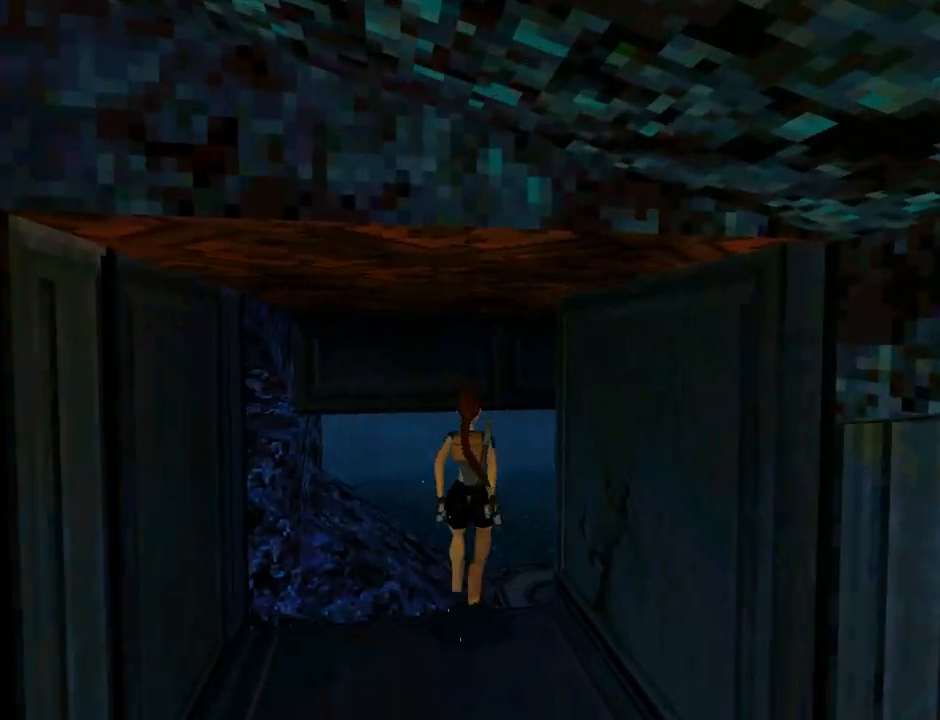
{"buttons": [], "left_stick": "center", "events": []}
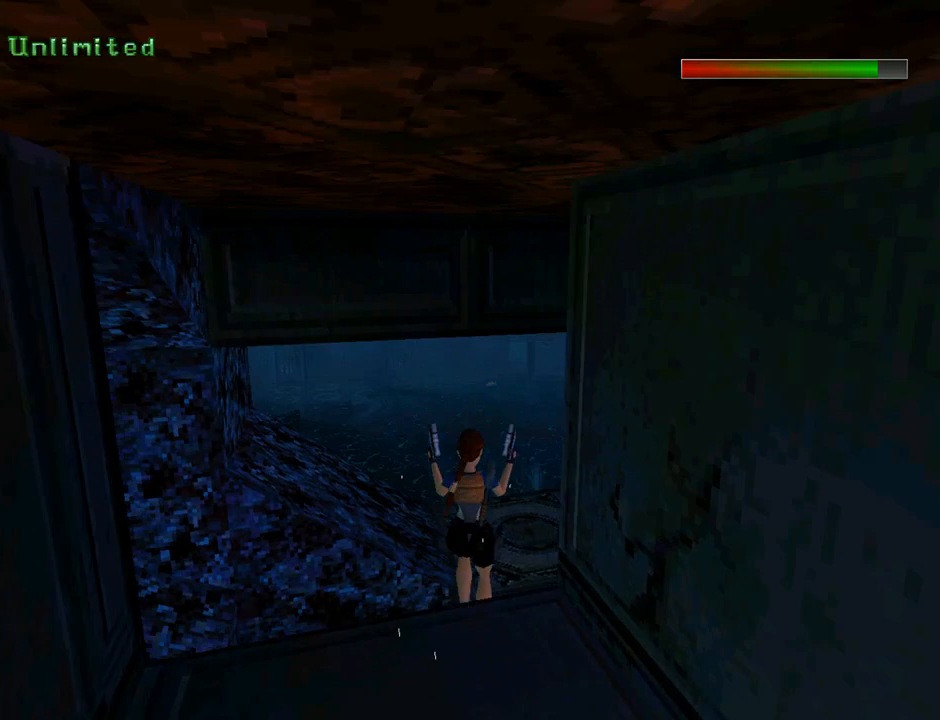
{"buttons": [], "left_stick": "center", "events": []}
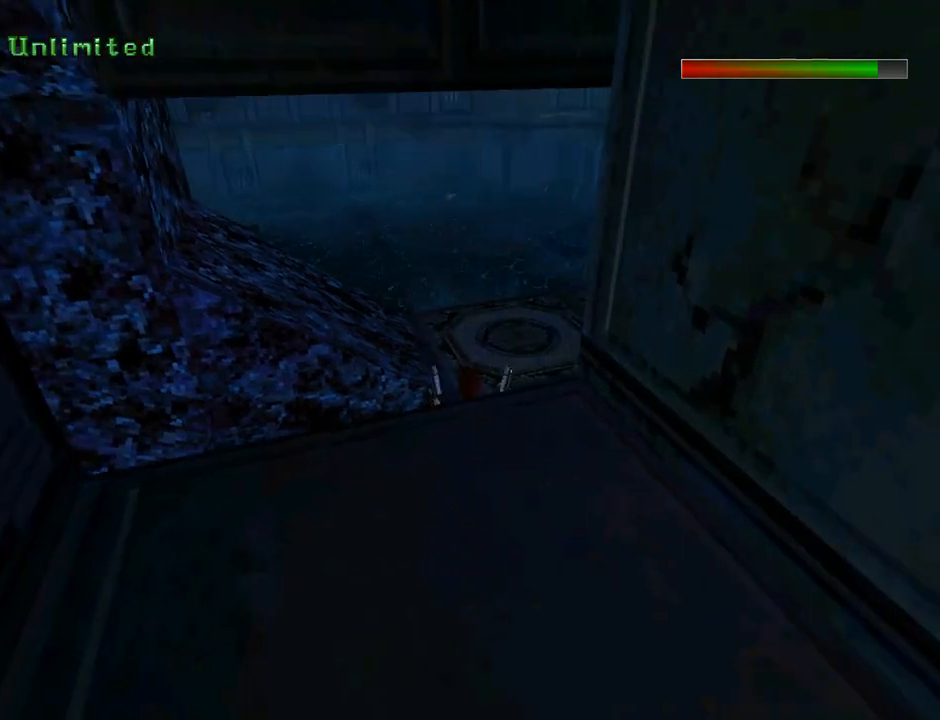
{"buttons": ["DPAD_UP", "DPAD_RIGHT"], "left_stick": "center", "events": [[433, "DPAD_UP", "down"], [500, "DPAD_RIGHT", "down"]]}
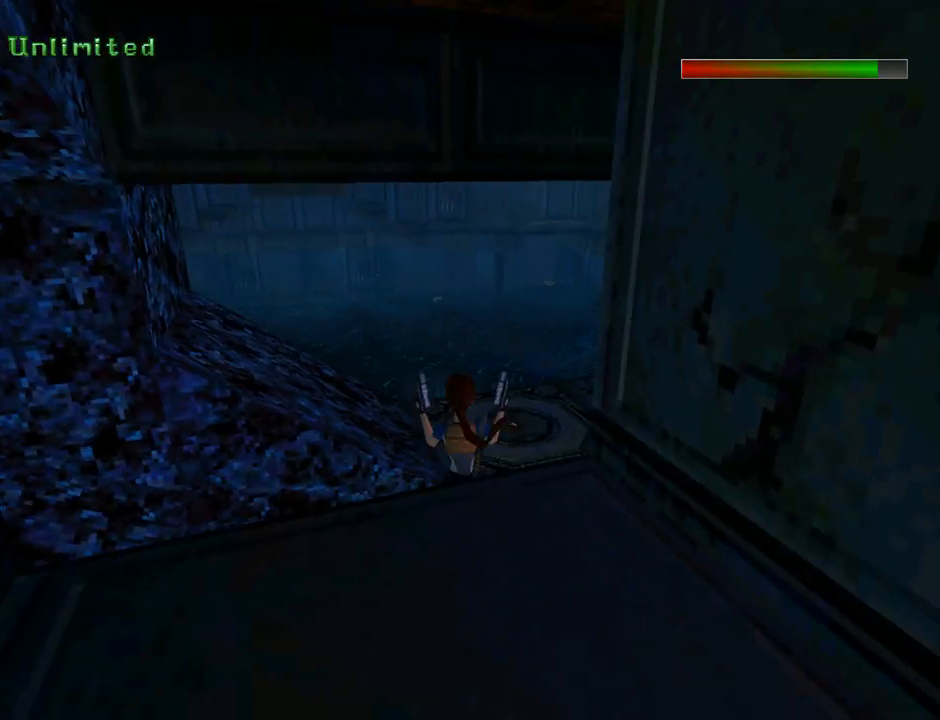
{"buttons": ["DPAD_UP"], "left_stick": "center", "events": [[400, "DPAD_RIGHT", "up"]]}
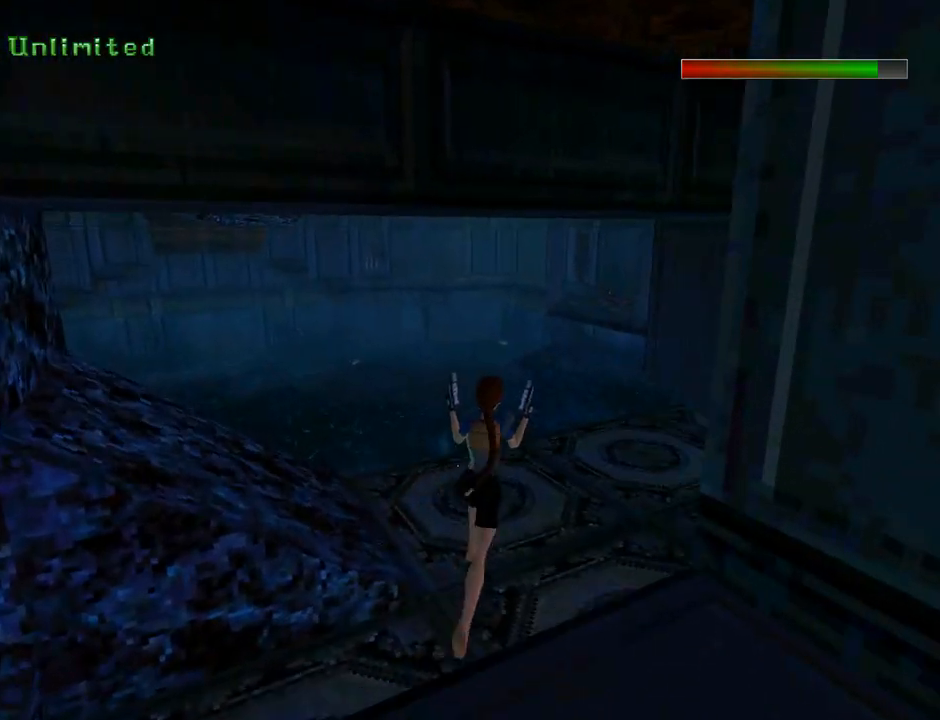
{"buttons": ["DPAD_RIGHT"], "left_stick": "center", "events": [[100, "DPAD_RIGHT", "down"], [433, "DPAD_UP", "up"]]}
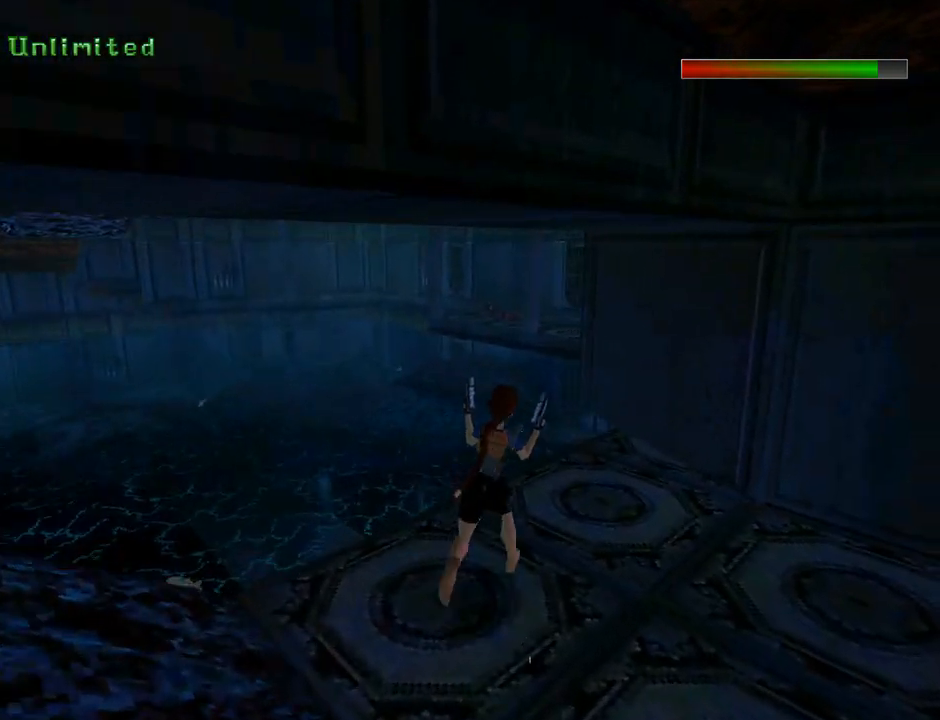
{"buttons": ["DPAD_LEFT"], "left_stick": "center", "events": [[267, "DPAD_RIGHT", "up"], [500, "DPAD_LEFT", "down"]]}
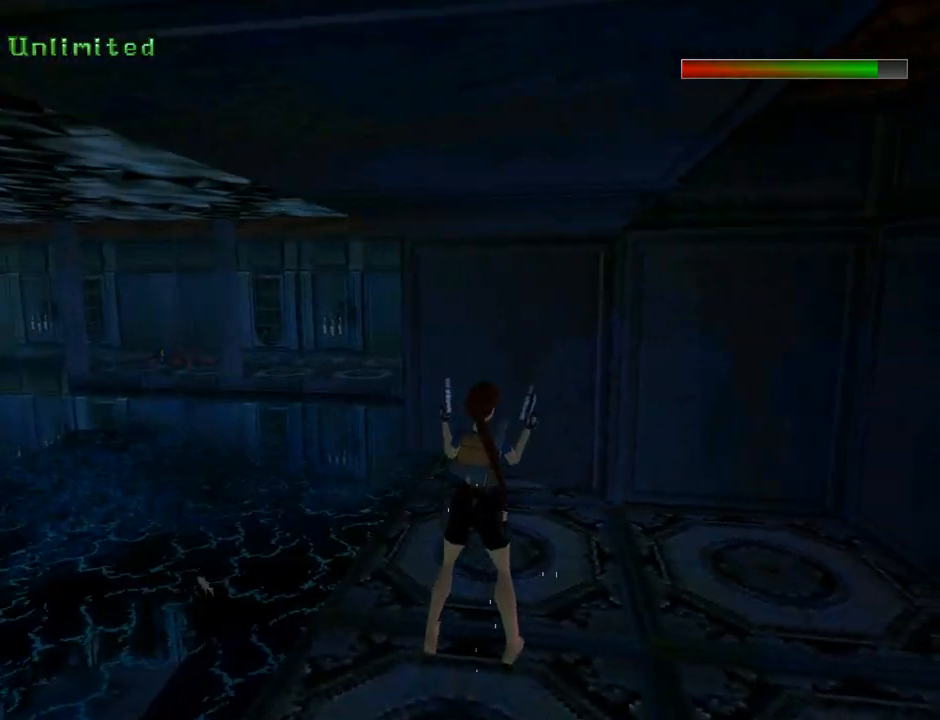
{"buttons": ["DPAD_LEFT"], "left_stick": "center", "events": []}
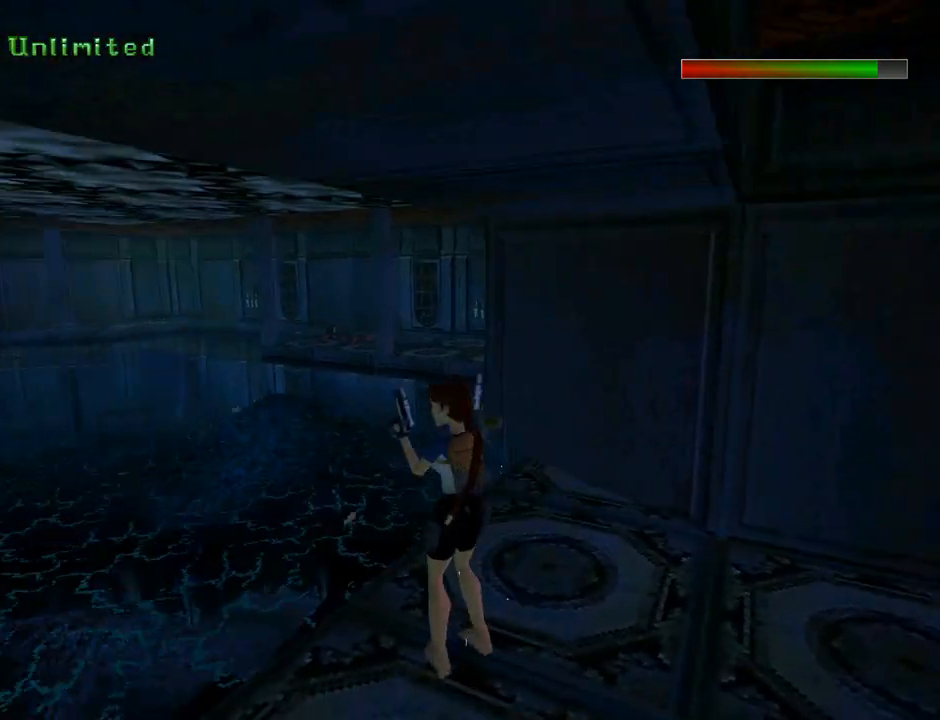
{"buttons": ["L1"], "left_stick": "center", "events": [[267, "DPAD_LEFT", "up"], [400, "L1", "down"]]}
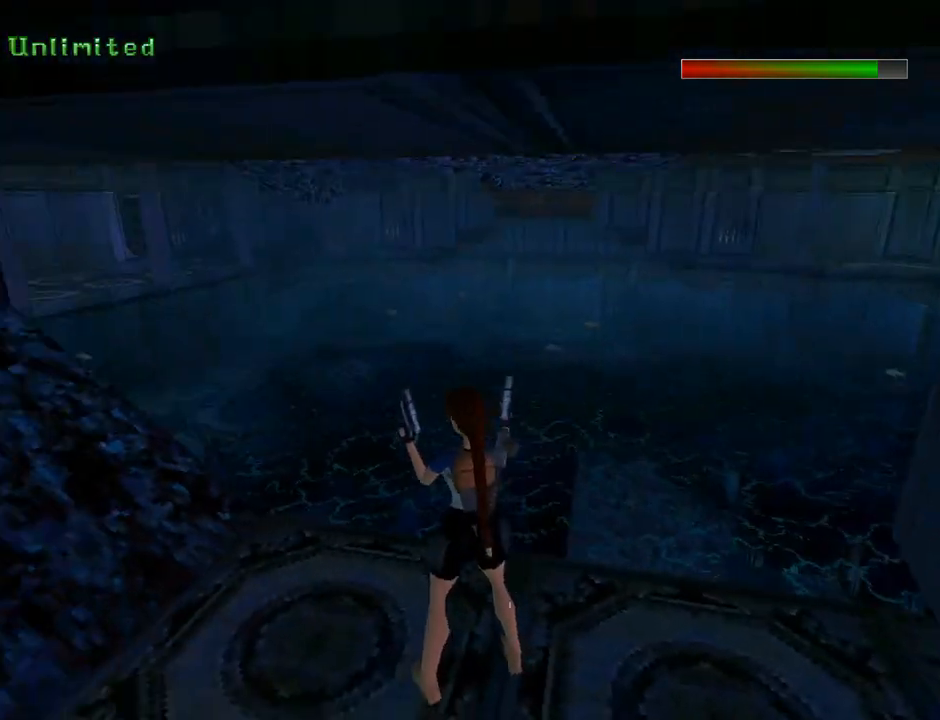
{"buttons": ["L1"], "left_stick": "center", "events": []}
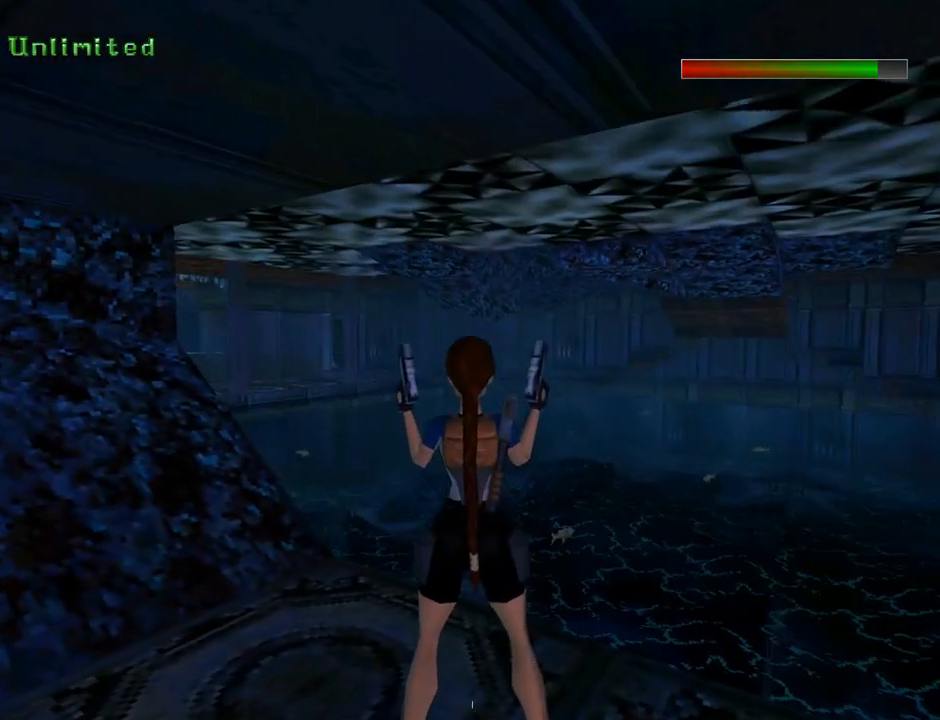
{"buttons": [], "left_stick": "center", "events": [[300, "DPAD_LEFT", "down"], [300, "L1", "up"], [500, "DPAD_LEFT", "up"]]}
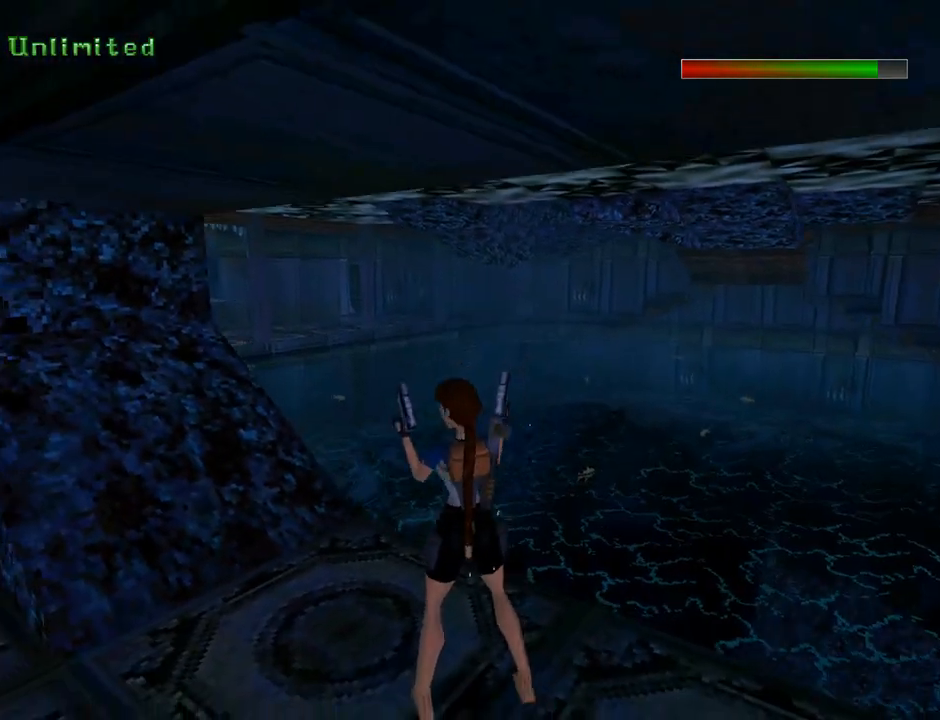
{"buttons": ["DPAD_LEFT"], "left_stick": "center", "events": [[100, "DPAD_UP", "down"], [267, "DPAD_UP", "up"], [500, "DPAD_LEFT", "down"]]}
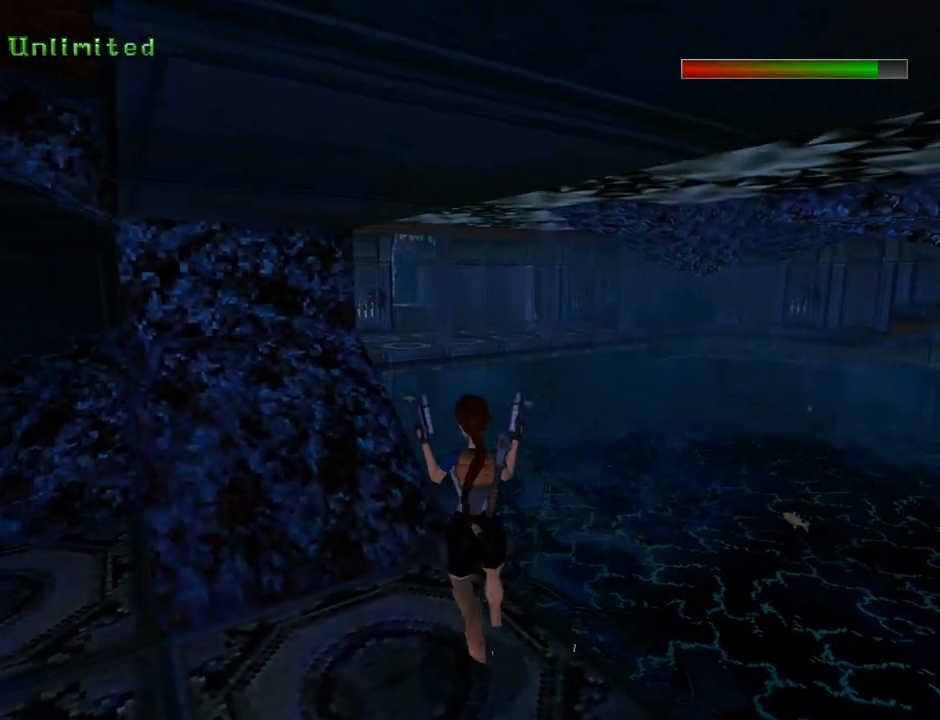
{"buttons": [], "left_stick": "center", "events": [[467, "DPAD_LEFT", "up"]]}
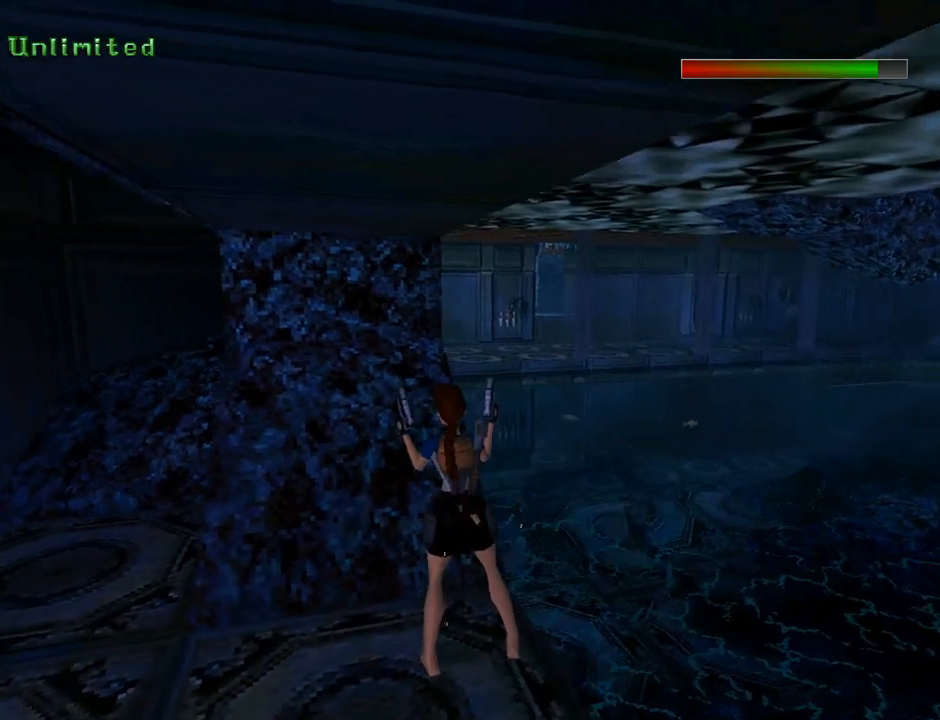
{"buttons": ["DPAD_LEFT"], "left_stick": "center", "events": [[167, "DPAD_UP", "down"], [267, "DPAD_UP", "up"], [500, "DPAD_LEFT", "down"]]}
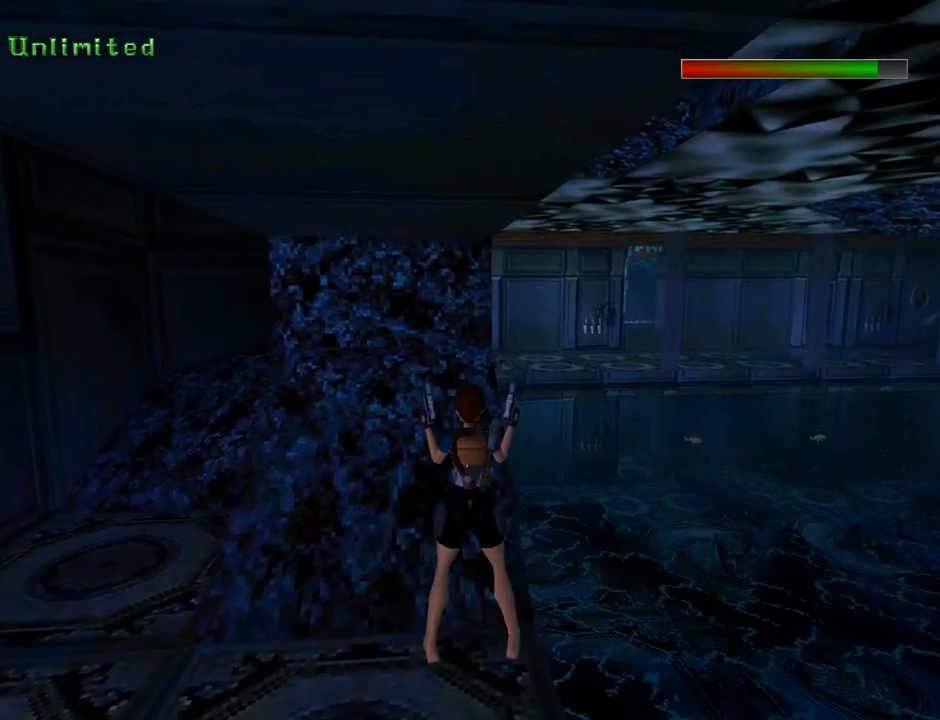
{"buttons": [], "left_stick": "center", "events": [[167, "DPAD_LEFT", "up"]]}
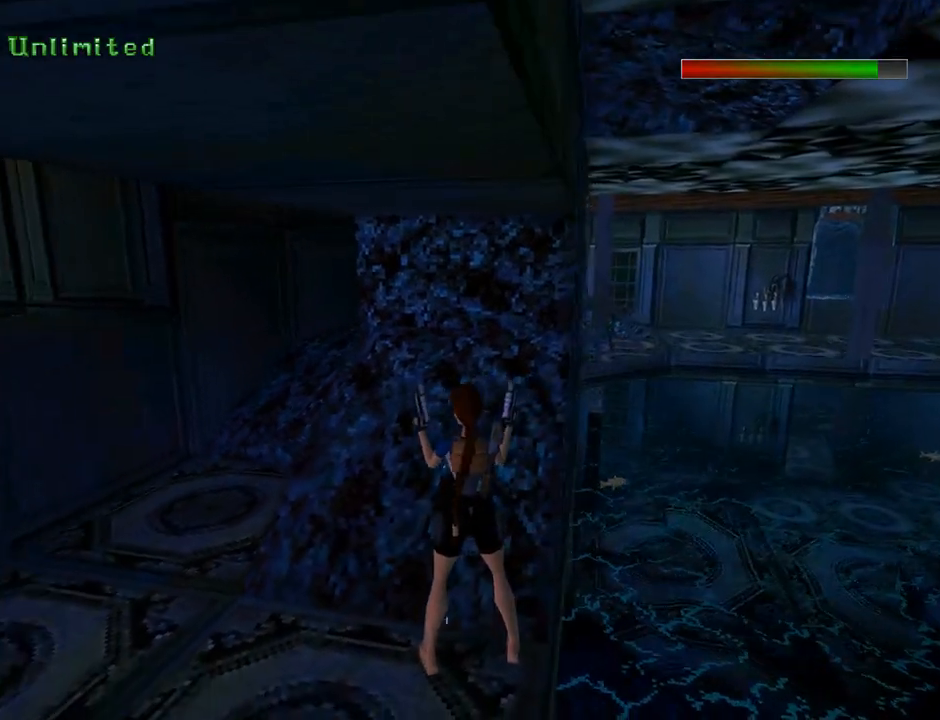
{"buttons": ["DPAD_DOWN"], "left_stick": "center", "events": [[33, "DPAD_RIGHT", "down"], [467, "DPAD_DOWN", "down"], [467, "DPAD_RIGHT", "up"]]}
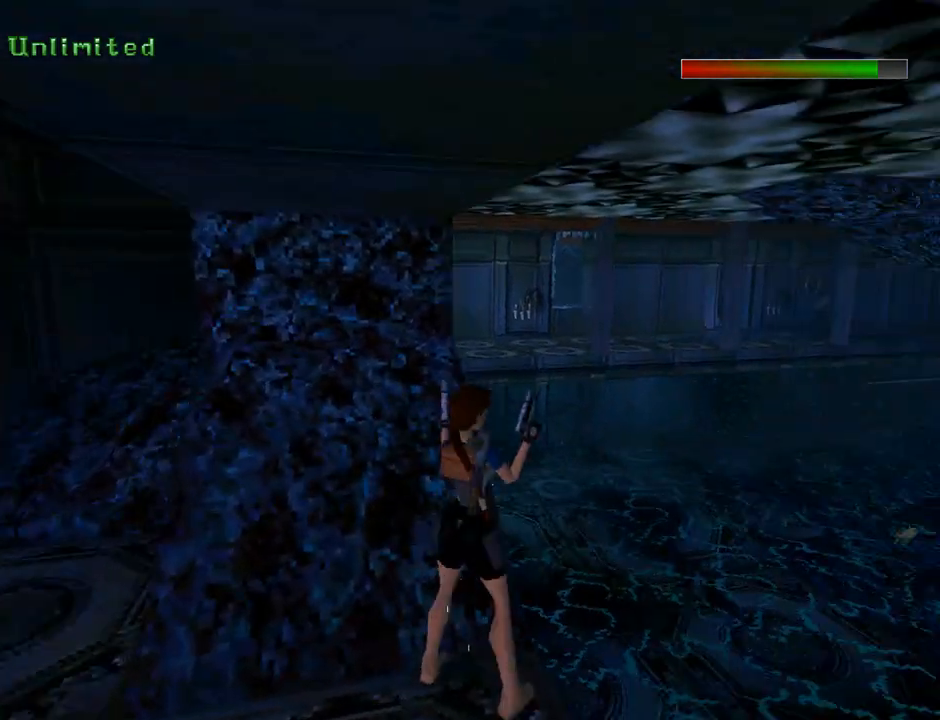
{"buttons": ["DPAD_LEFT"], "left_stick": "center", "events": [[100, "TRIANGLE", "down"], [367, "TRIANGLE", "up"], [467, "DPAD_LEFT", "down"], [500, "DPAD_DOWN", "up"]]}
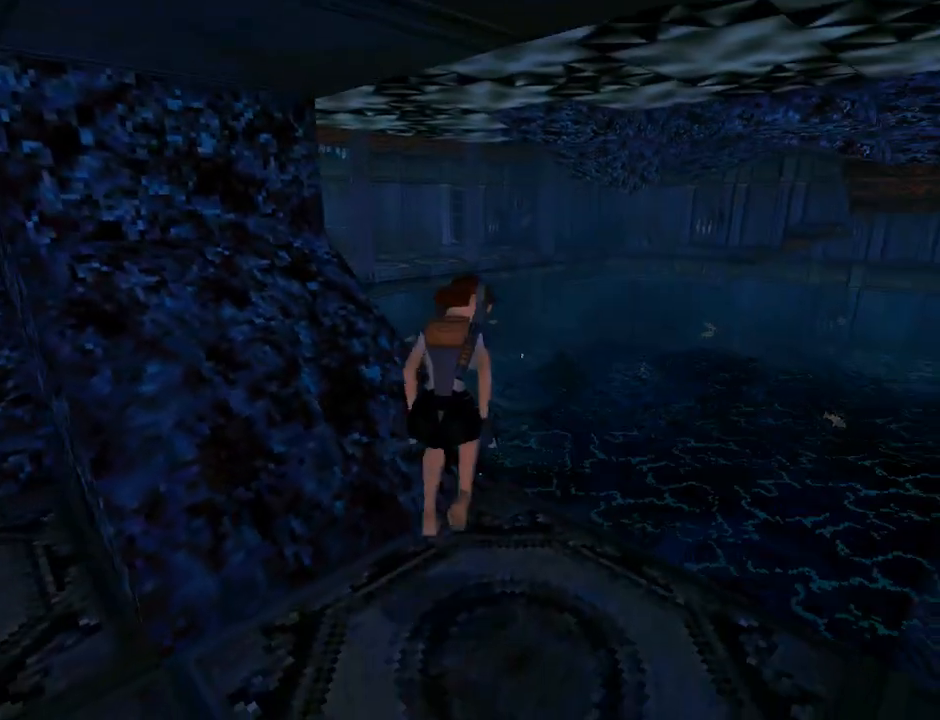
{"buttons": ["DPAD_UP", "DPAD_LEFT"], "left_stick": "center", "events": [[133, "DPAD_UP", "down"]]}
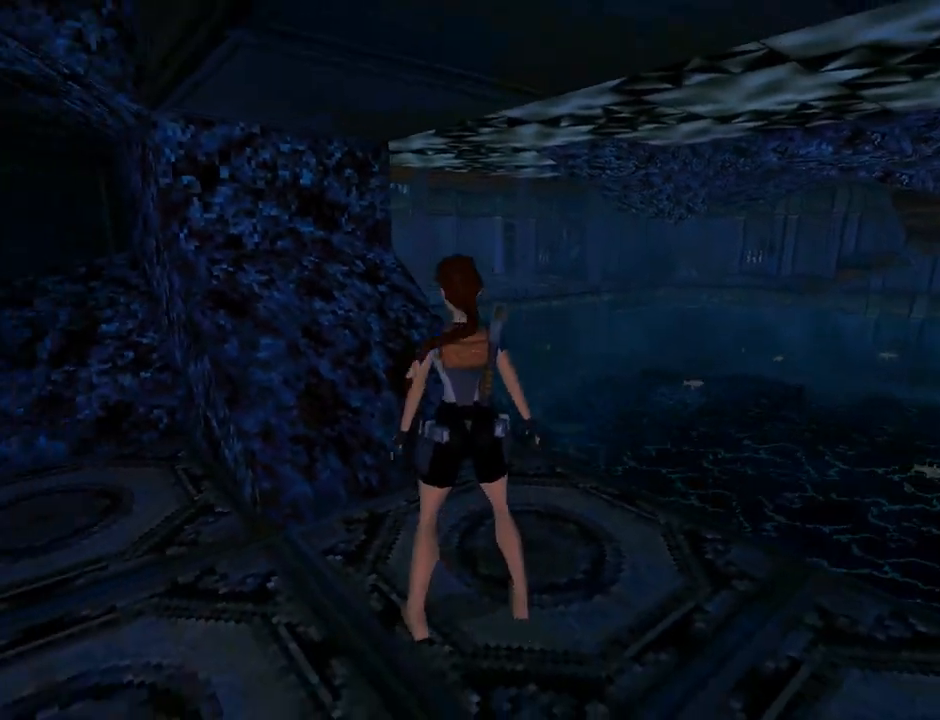
{"buttons": ["L1"], "left_stick": "center", "events": [[100, "DPAD_UP", "up"], [200, "DPAD_LEFT", "up"], [333, "L1", "down"]]}
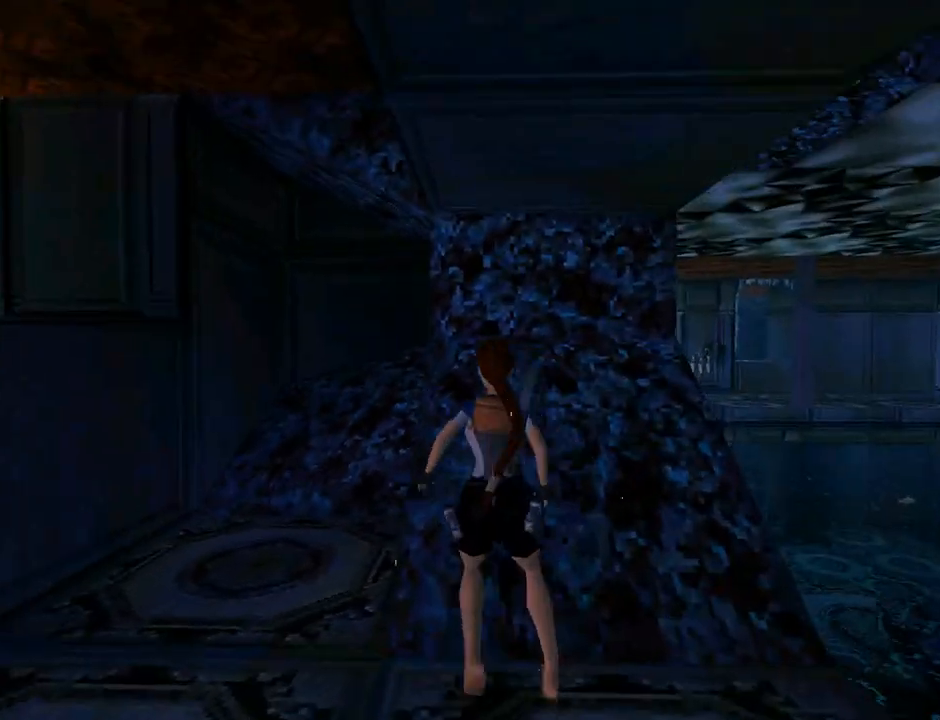
{"buttons": ["L1", "DPAD_DOWN"], "left_stick": "center", "events": [[33, "DPAD_DOWN", "down"]]}
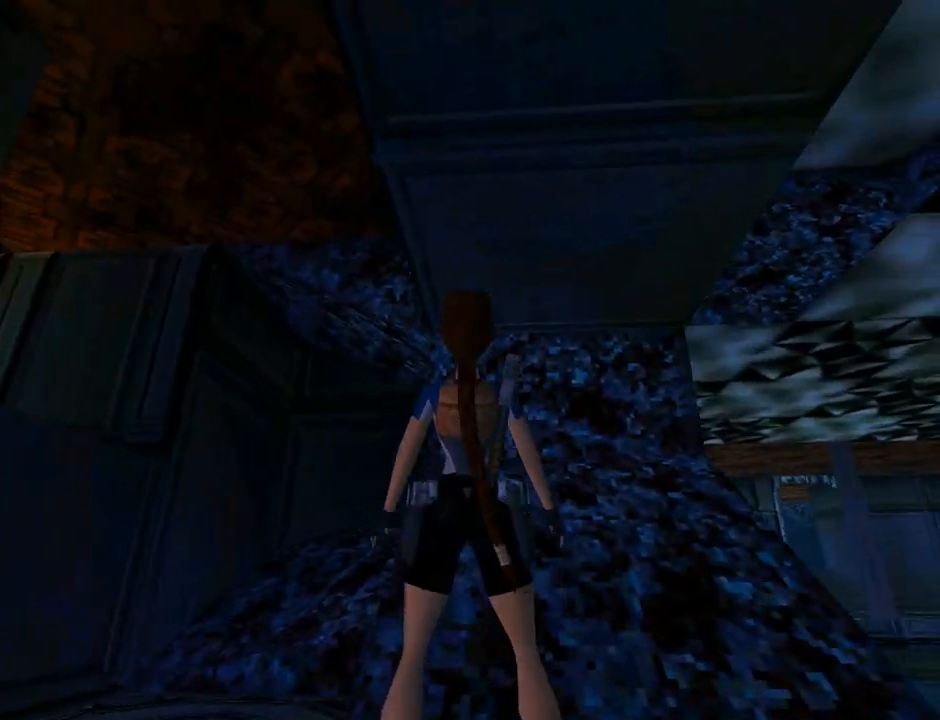
{"buttons": ["DPAD_RIGHT"], "left_stick": "center", "events": [[100, "DPAD_RIGHT", "down"], [133, "DPAD_DOWN", "up"], [367, "L1", "up"]]}
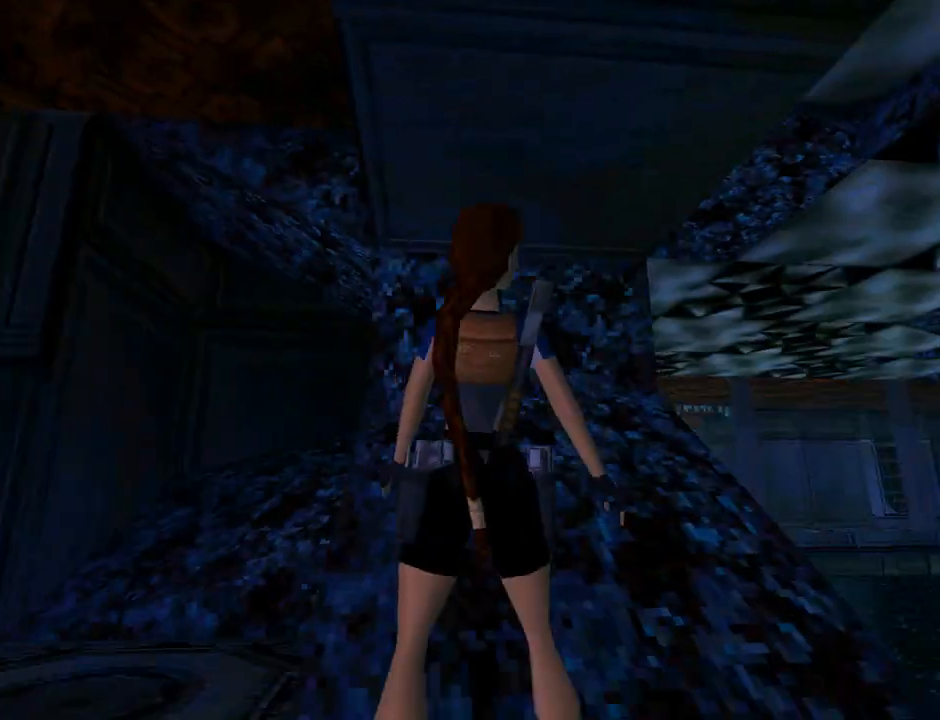
{"buttons": ["DPAD_RIGHT"], "left_stick": "center", "events": []}
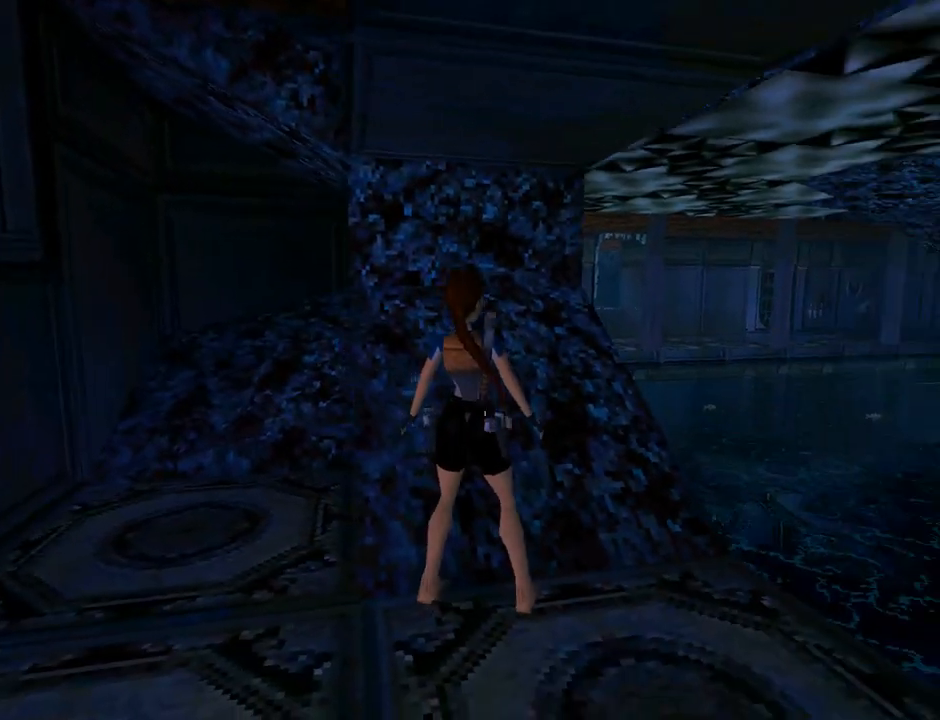
{"buttons": ["DPAD_RIGHT"], "left_stick": "center", "events": []}
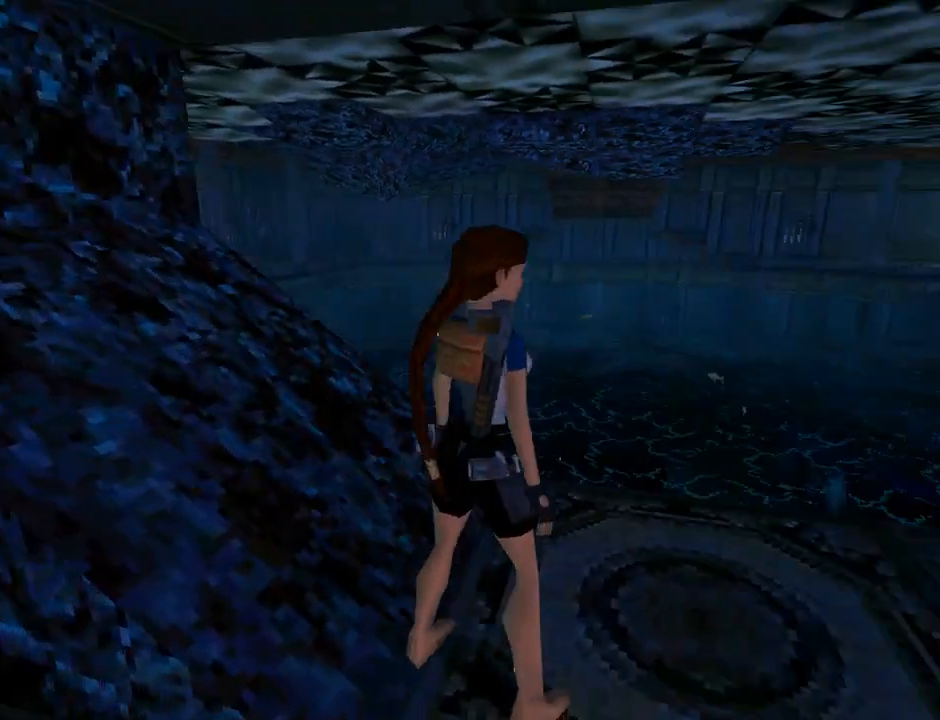
{"buttons": ["L1"], "left_stick": "center", "events": [[100, "DPAD_RIGHT", "up"], [100, "L1", "down"]]}
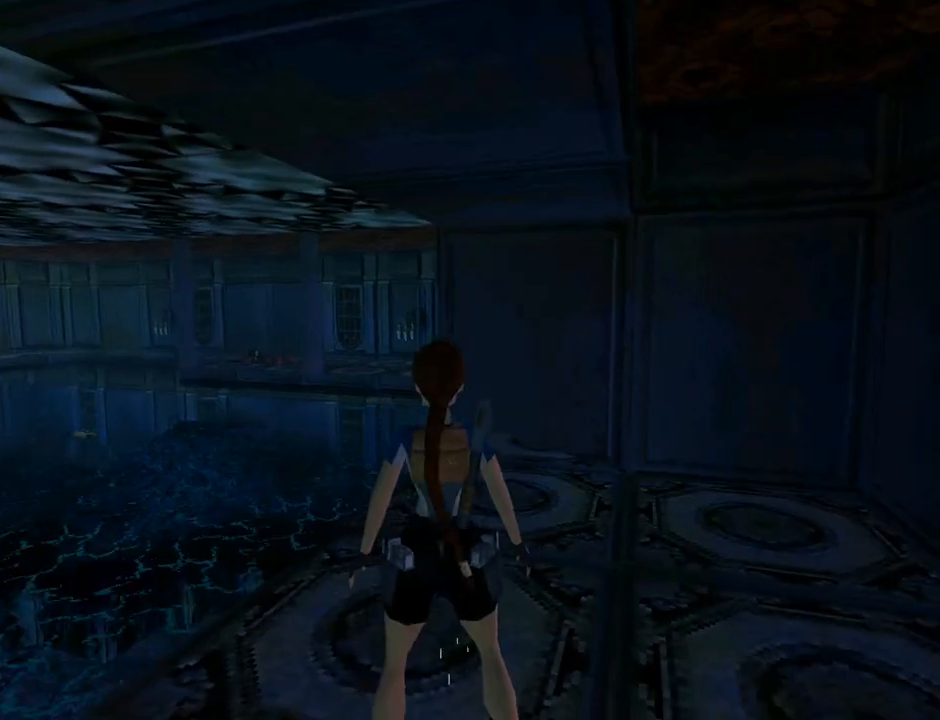
{"buttons": ["L1"], "left_stick": "center", "events": []}
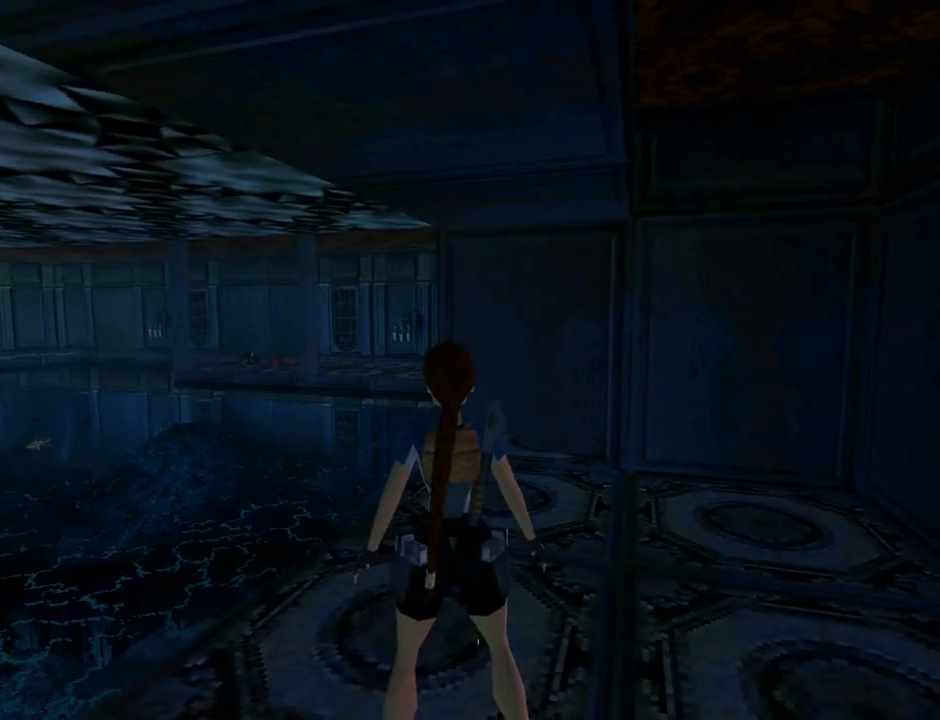
{"buttons": [], "left_stick": "center", "events": [[333, "L1", "up"]]}